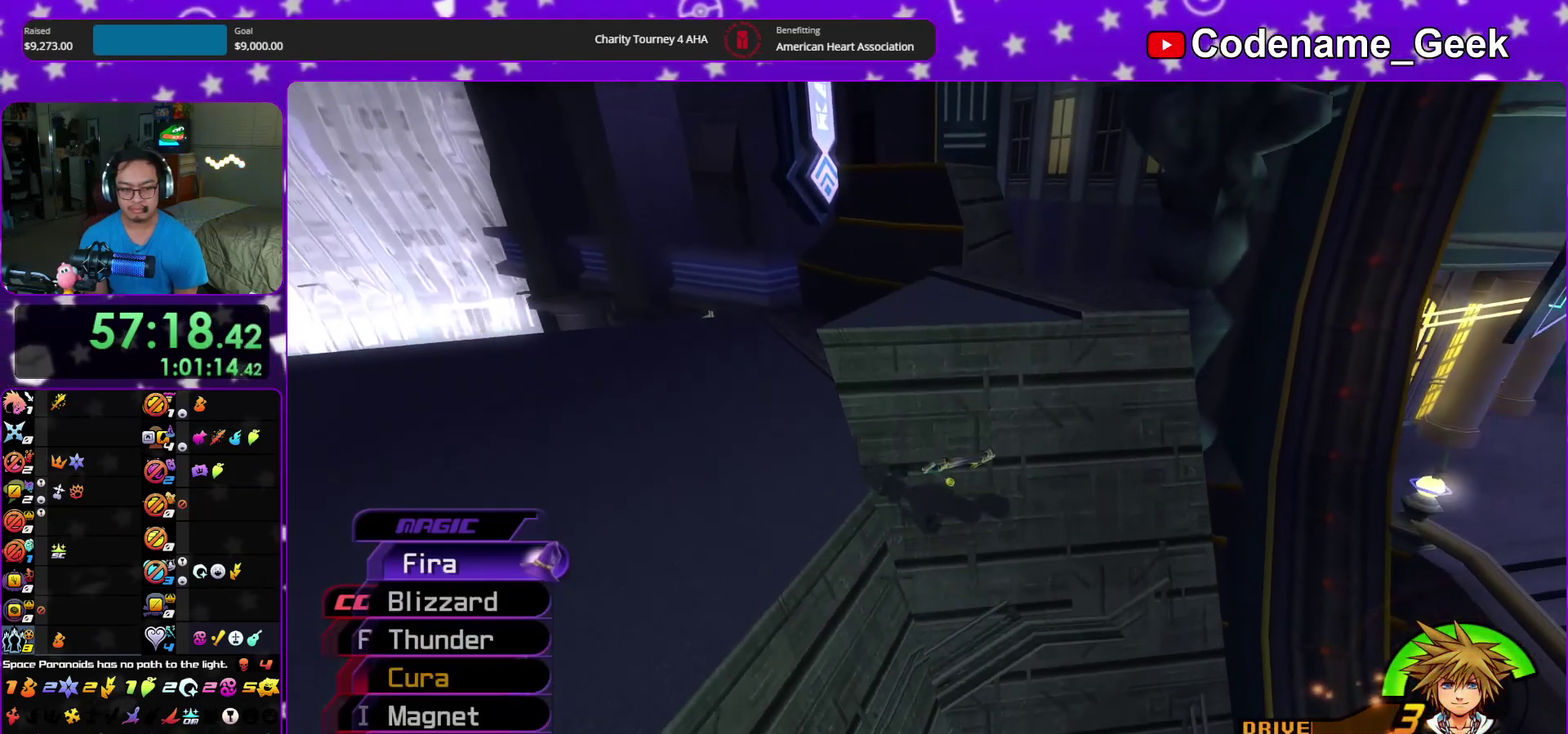
Gameplay with a controller (Nintendo layout); each line is a JSON object with the inputs held at the frame after it (dt_ms = milliseconds from this image to that frame). "events" lists button and stick changes between this image and that frame as [ms after this image, input, new state], when the widget could be followed in between. This overlay highlights the sticks when they move; stick clicks (L3 R3) are not distinguishable. Not read: HOME L3 R3 START.
{"dt_ms": 400, "buttons": ["Y"], "left_stick": "center", "right_stick": "center", "events": [[50, "DPAD_DOWN", "down"], [100, "DPAD_DOWN", "up"], [117, "right_stick", "down-right"], [300, "right_stick", "center"]]}
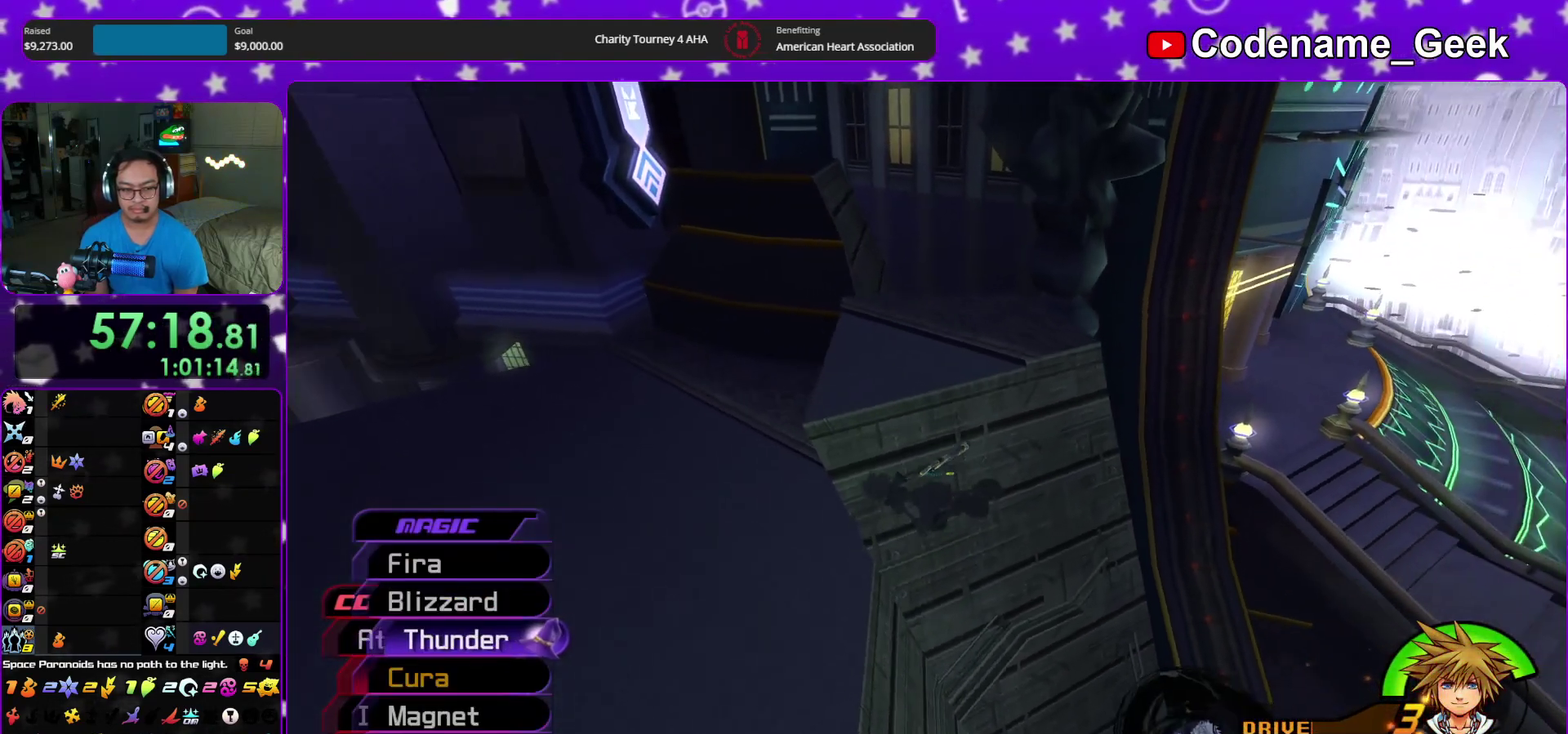
{"dt_ms": 600, "buttons": ["A", "Y"], "left_stick": "down-left", "right_stick": "center", "events": [[167, "left_stick", "left"], [300, "left_stick", "down-left"], [483, "A", "down"]]}
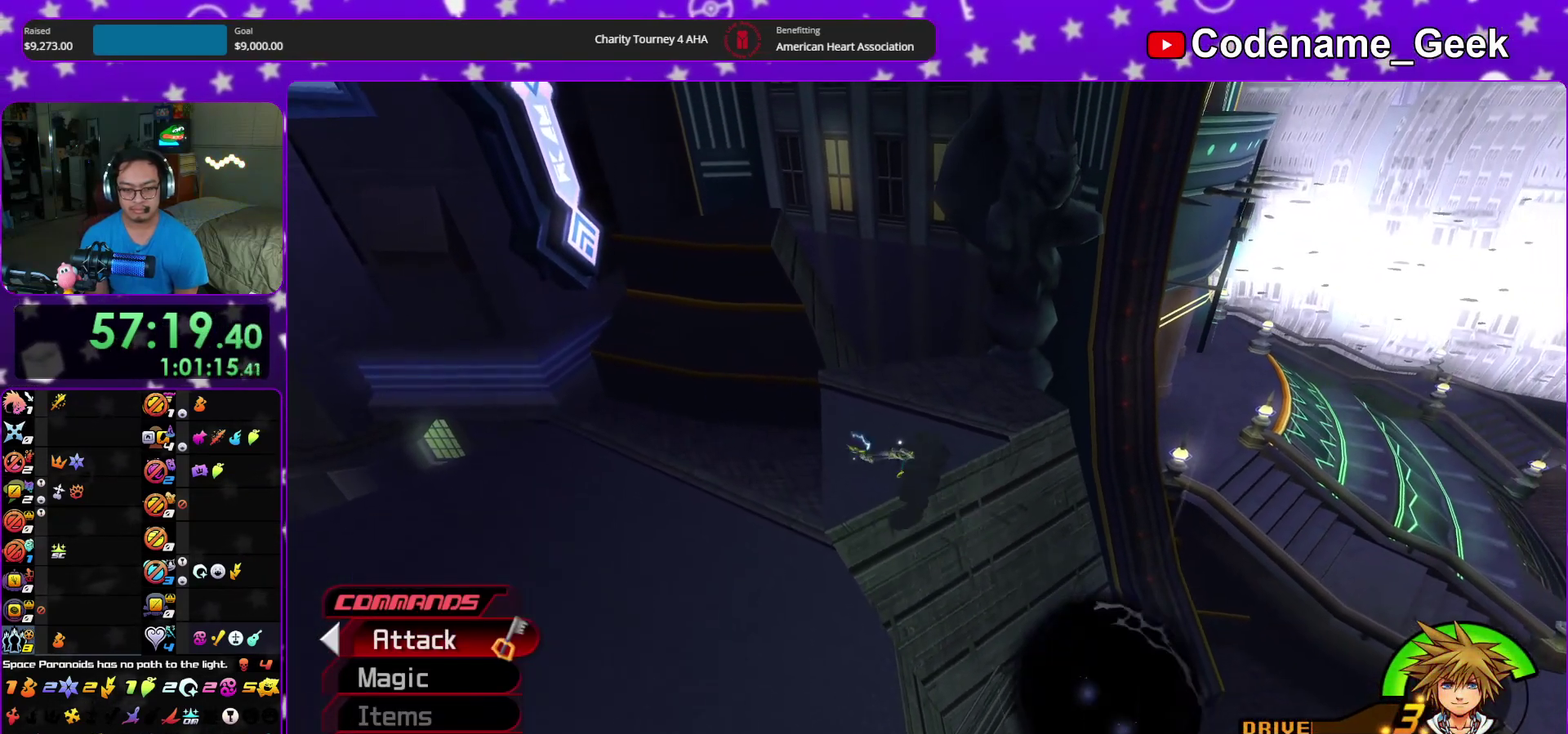
{"dt_ms": 300, "buttons": [], "left_stick": "down-left", "right_stick": "center", "events": [[67, "Y", "up"], [183, "A", "up"]]}
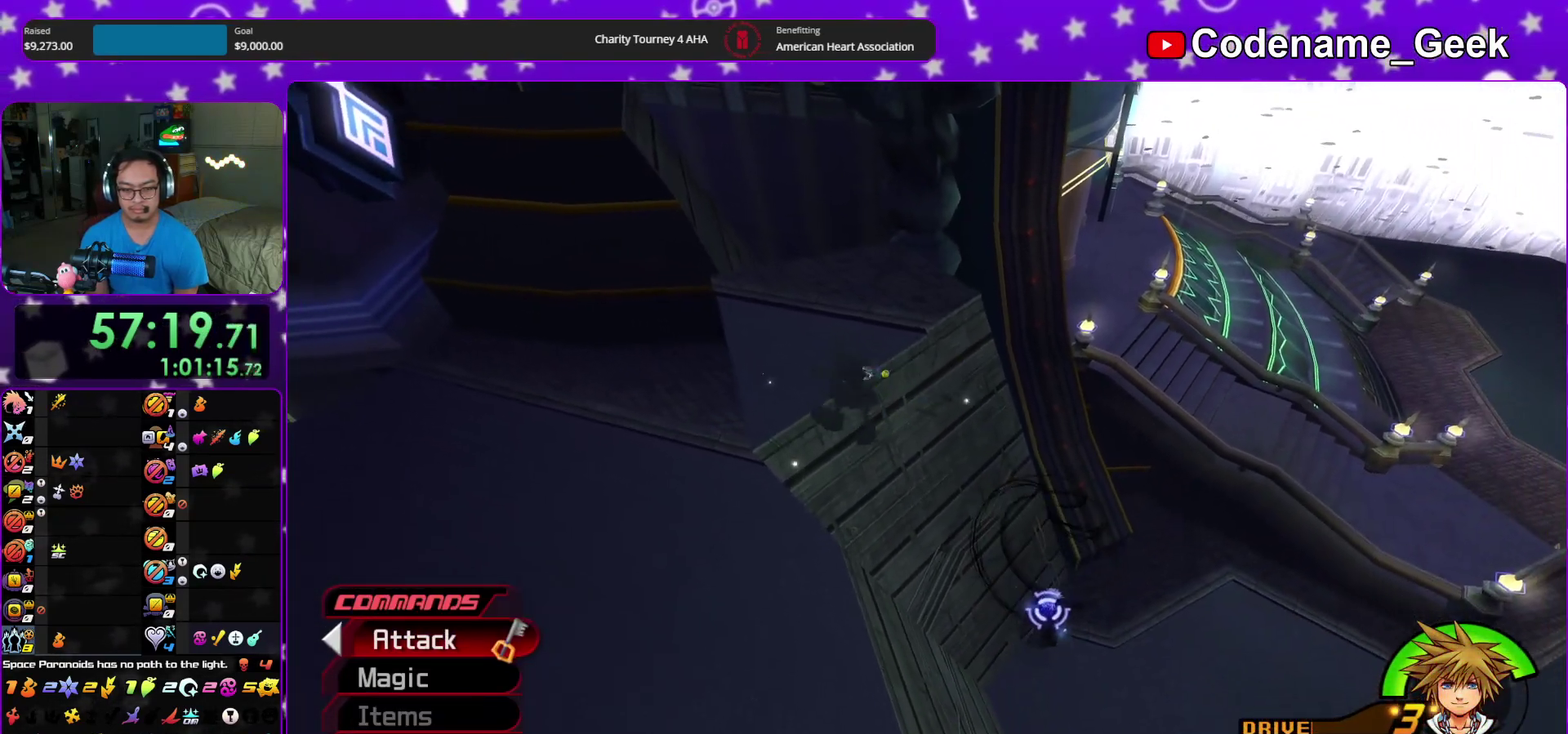
{"dt_ms": 900, "buttons": ["Y"], "left_stick": "down-left", "right_stick": "down", "events": [[33, "left_stick", "left"], [50, "right_stick", "down-right"], [200, "Y", "down"], [217, "right_stick", "center"], [283, "left_stick", "down-left"], [317, "Y", "up"], [317, "right_stick", "down"], [350, "left_stick", "left"], [400, "left_stick", "down-left"], [433, "Y", "down"], [550, "Y", "up"], [667, "Y", "down"], [750, "Y", "up"], [883, "Y", "down"]]}
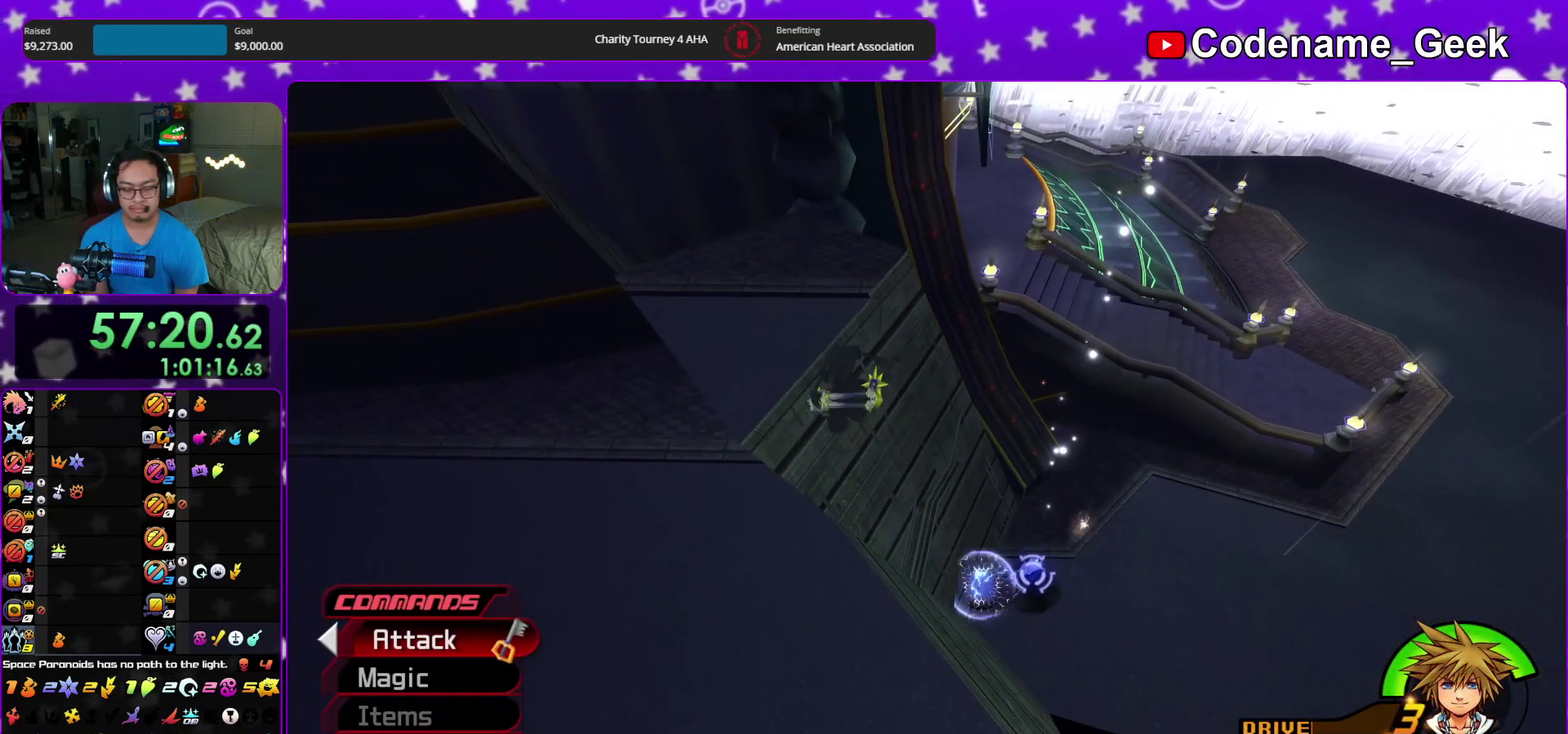
{"dt_ms": 300, "buttons": ["Y"], "left_stick": "down-left", "right_stick": "down", "events": [[67, "Y", "up"], [150, "Y", "down"]]}
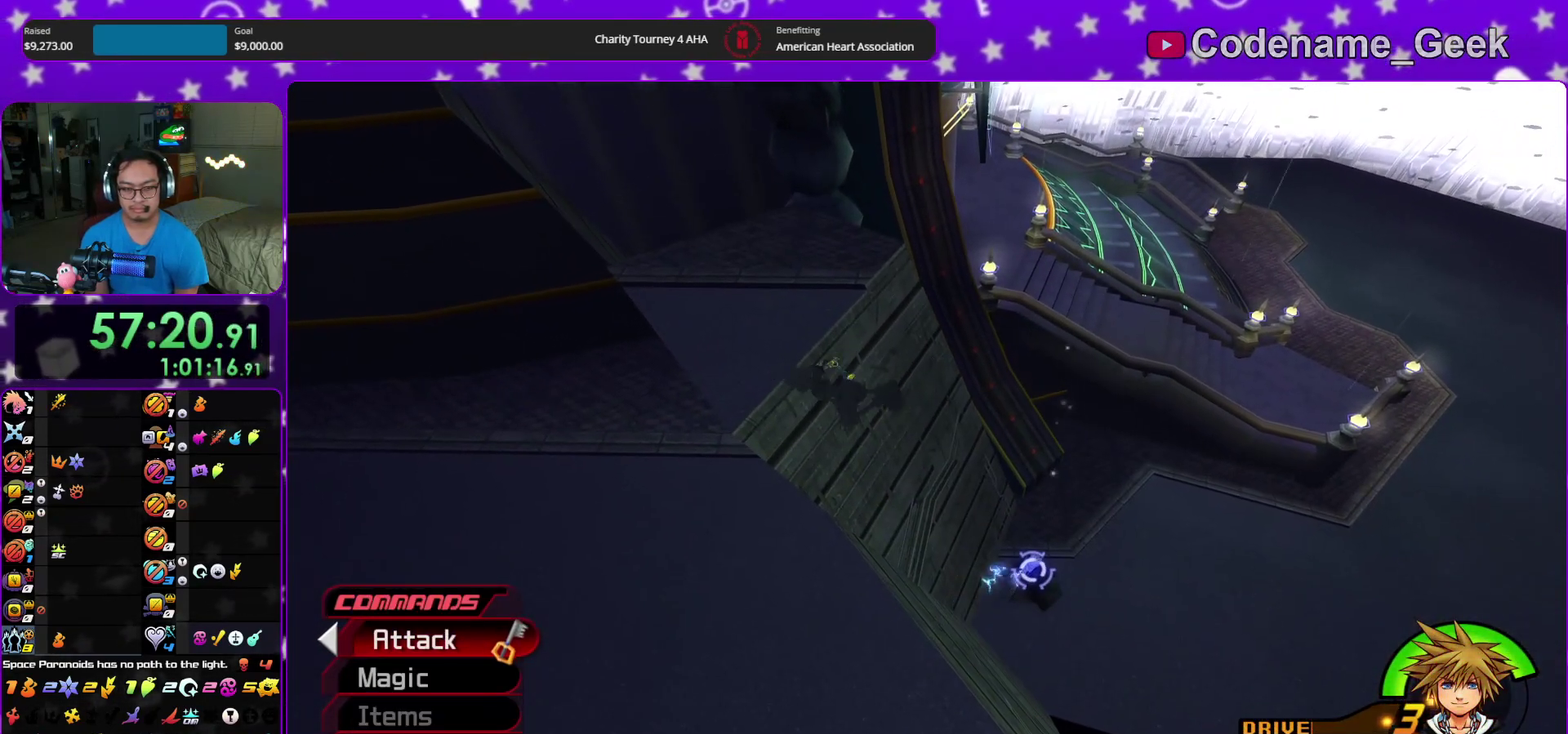
{"dt_ms": 500, "buttons": ["A", "Y"], "left_stick": "center", "right_stick": "center", "events": [[217, "right_stick", "down-right"], [267, "right_stick", "center"], [283, "left_stick", "center"], [400, "DPAD_DOWN", "down"], [450, "A", "down"], [483, "DPAD_DOWN", "up"]]}
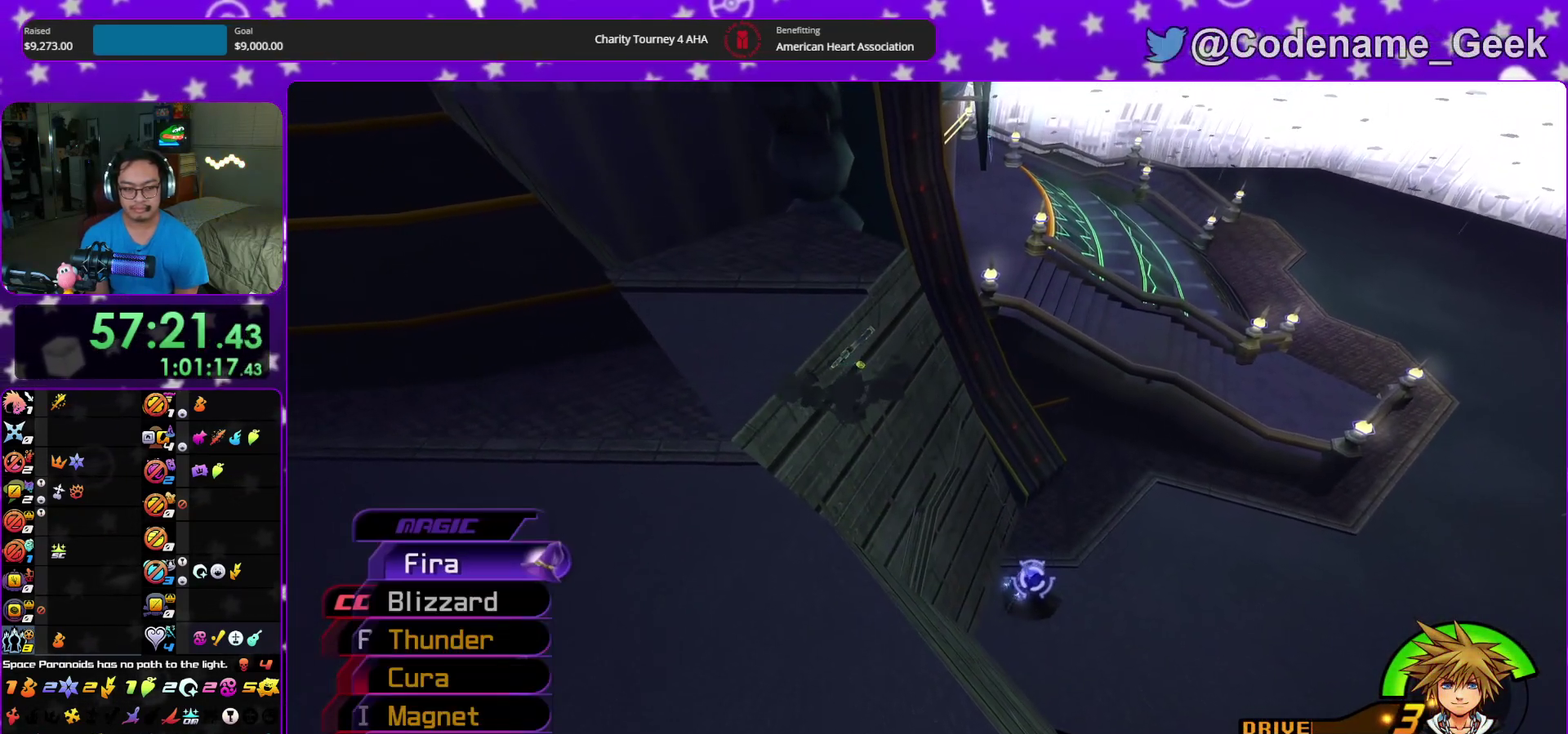
{"dt_ms": 300, "buttons": ["Y", "DPAD_DOWN"], "left_stick": "center", "right_stick": "center", "events": [[67, "A", "up"], [117, "DPAD_DOWN", "down"], [183, "DPAD_DOWN", "up"], [267, "DPAD_DOWN", "down"]]}
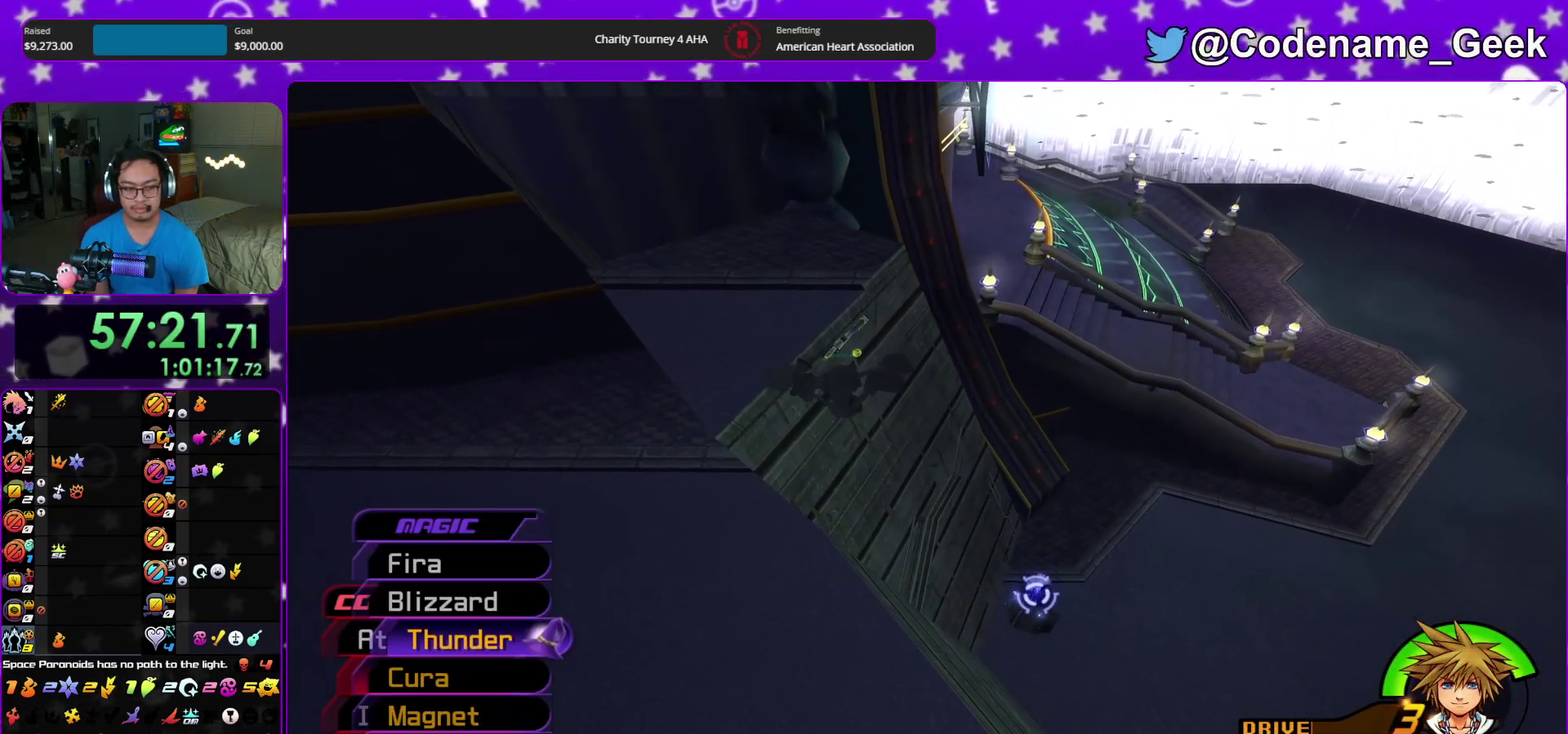
{"dt_ms": 900, "buttons": ["Y"], "left_stick": "down-left", "right_stick": "center", "events": [[50, "DPAD_DOWN", "up"], [150, "right_stick", "down"], [250, "left_stick", "down-left"], [317, "right_stick", "center"], [450, "right_stick", "down"], [883, "right_stick", "center"]]}
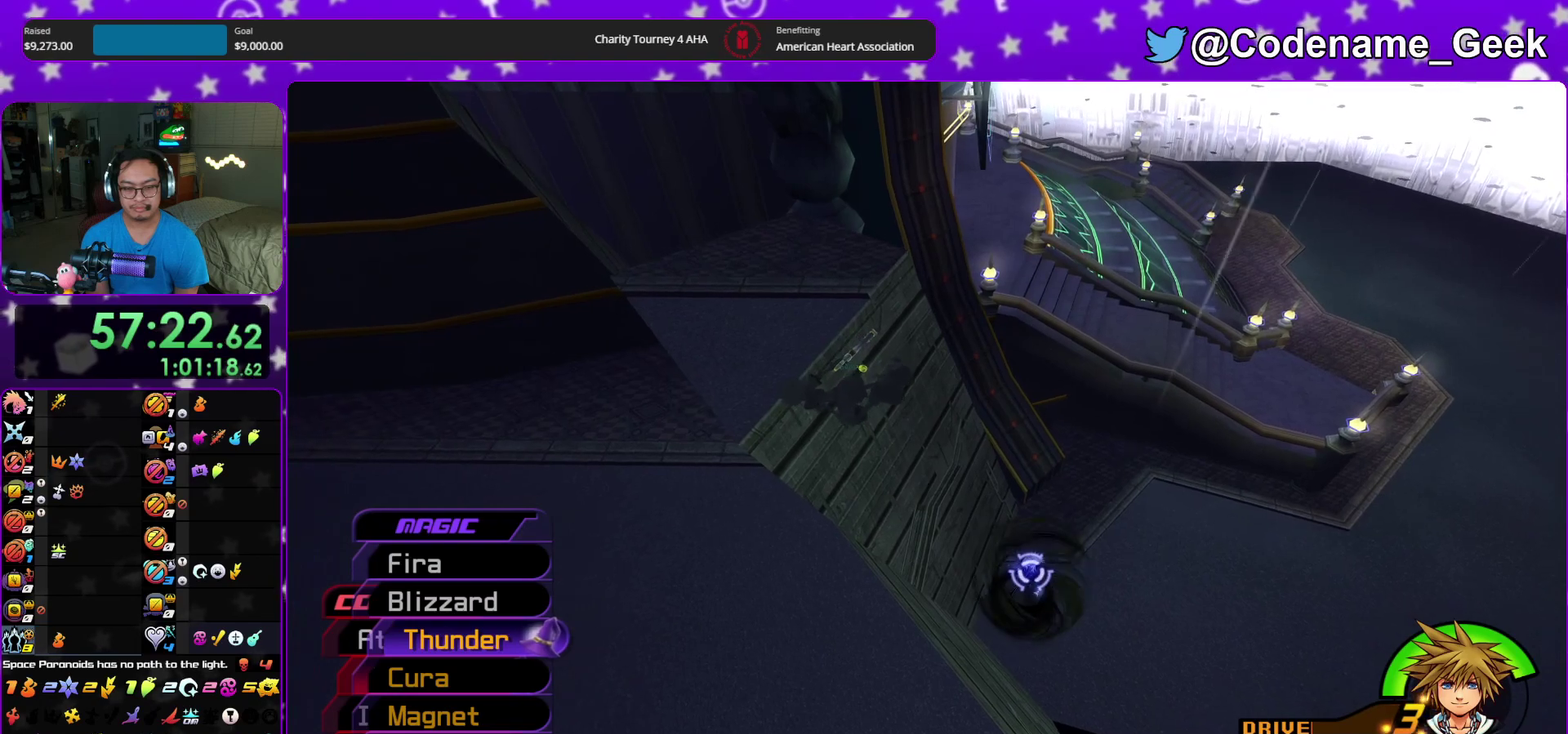
{"dt_ms": 300, "buttons": ["Y"], "left_stick": "down-left", "right_stick": "center", "events": []}
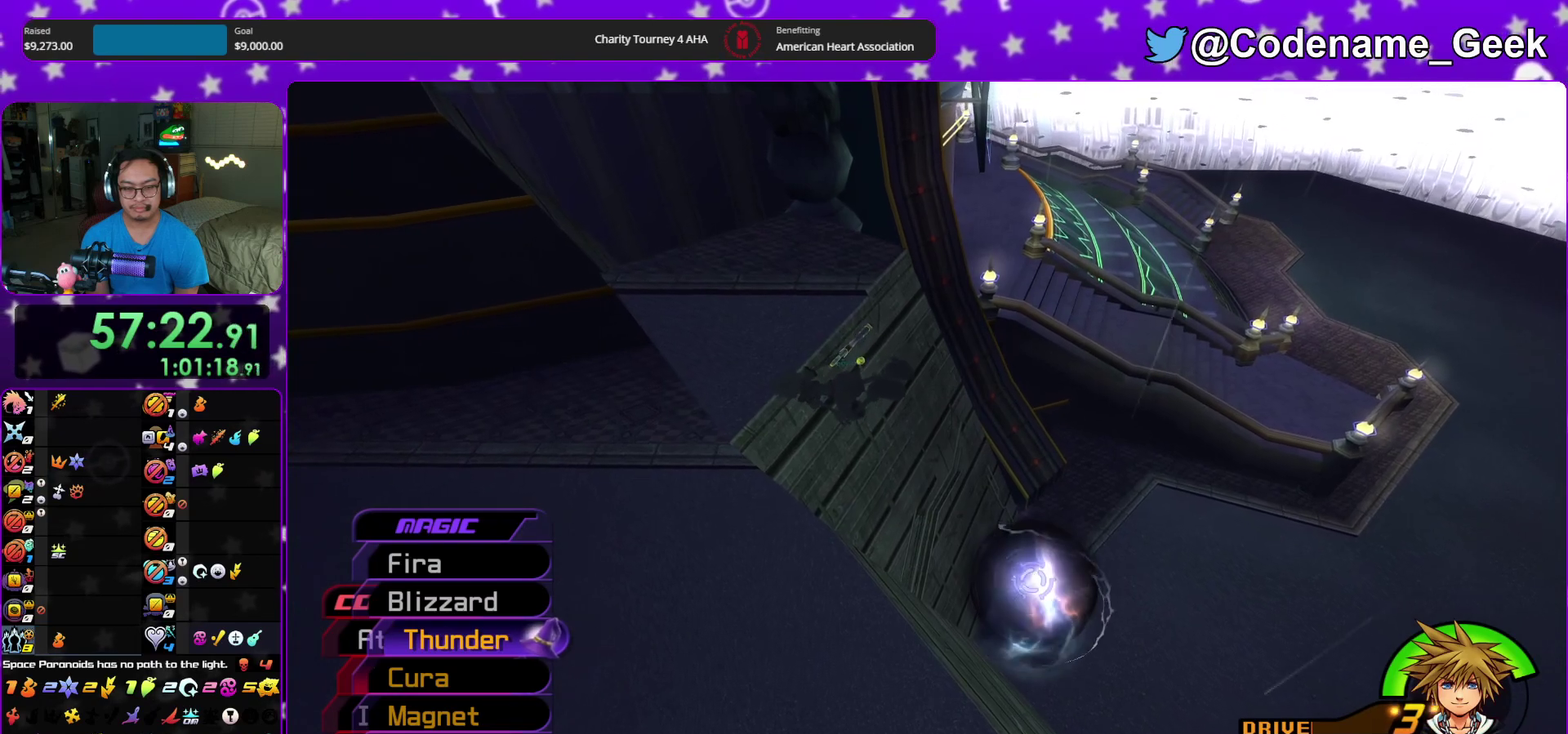
{"dt_ms": 700, "buttons": [], "left_stick": "up-right", "right_stick": "down", "events": [[33, "A", "down"], [133, "A", "up"], [133, "Y", "up"], [200, "A", "down"], [267, "left_stick", "down"], [333, "A", "up"], [383, "A", "down"], [400, "left_stick", "center"], [500, "A", "up"], [567, "left_stick", "right"], [617, "right_stick", "down"], [633, "left_stick", "up-right"]]}
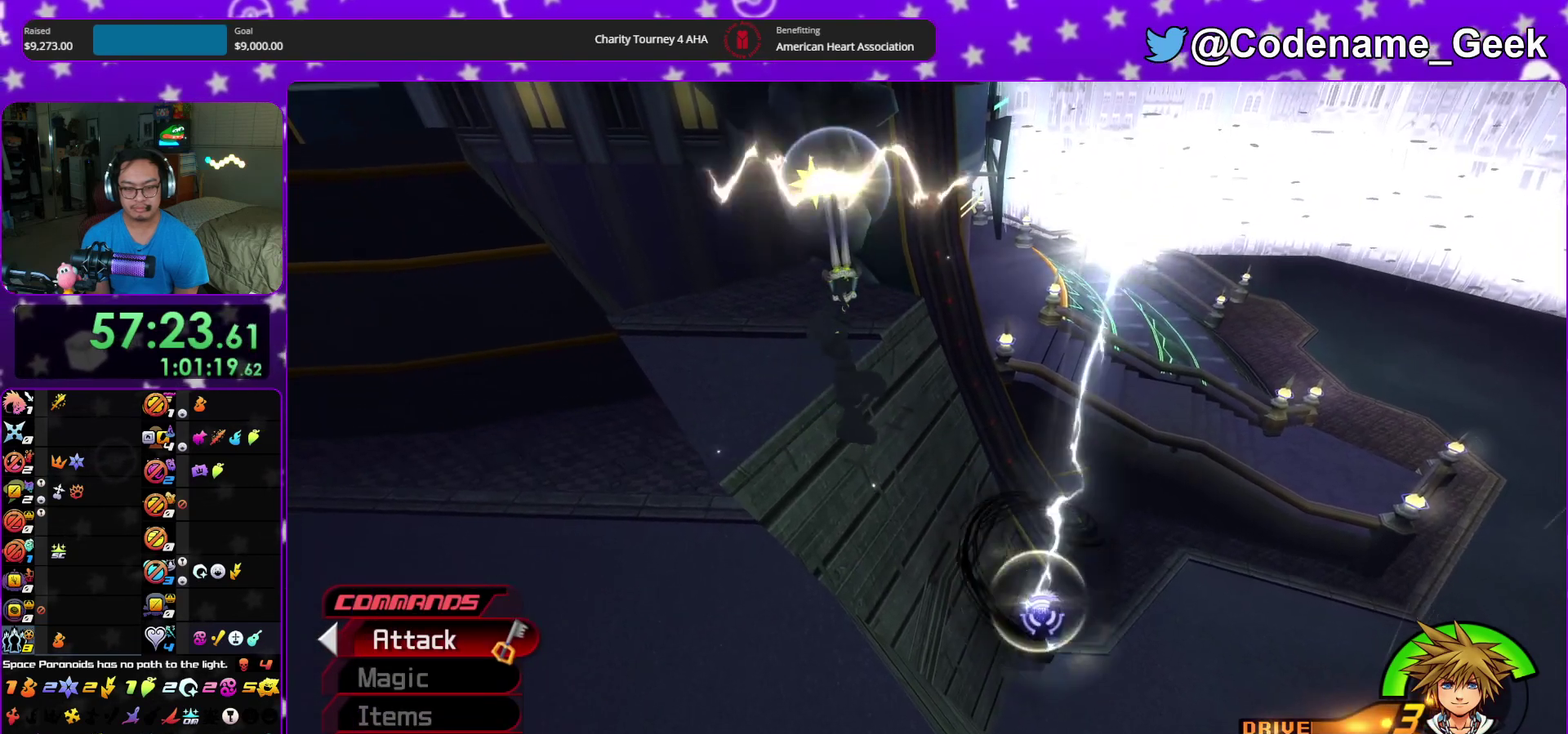
{"dt_ms": 300, "buttons": [], "left_stick": "right", "right_stick": "down-right", "events": [[17, "right_stick", "center"], [83, "right_stick", "down"], [183, "right_stick", "center"], [250, "right_stick", "down"], [300, "left_stick", "right"], [300, "right_stick", "down-right"]]}
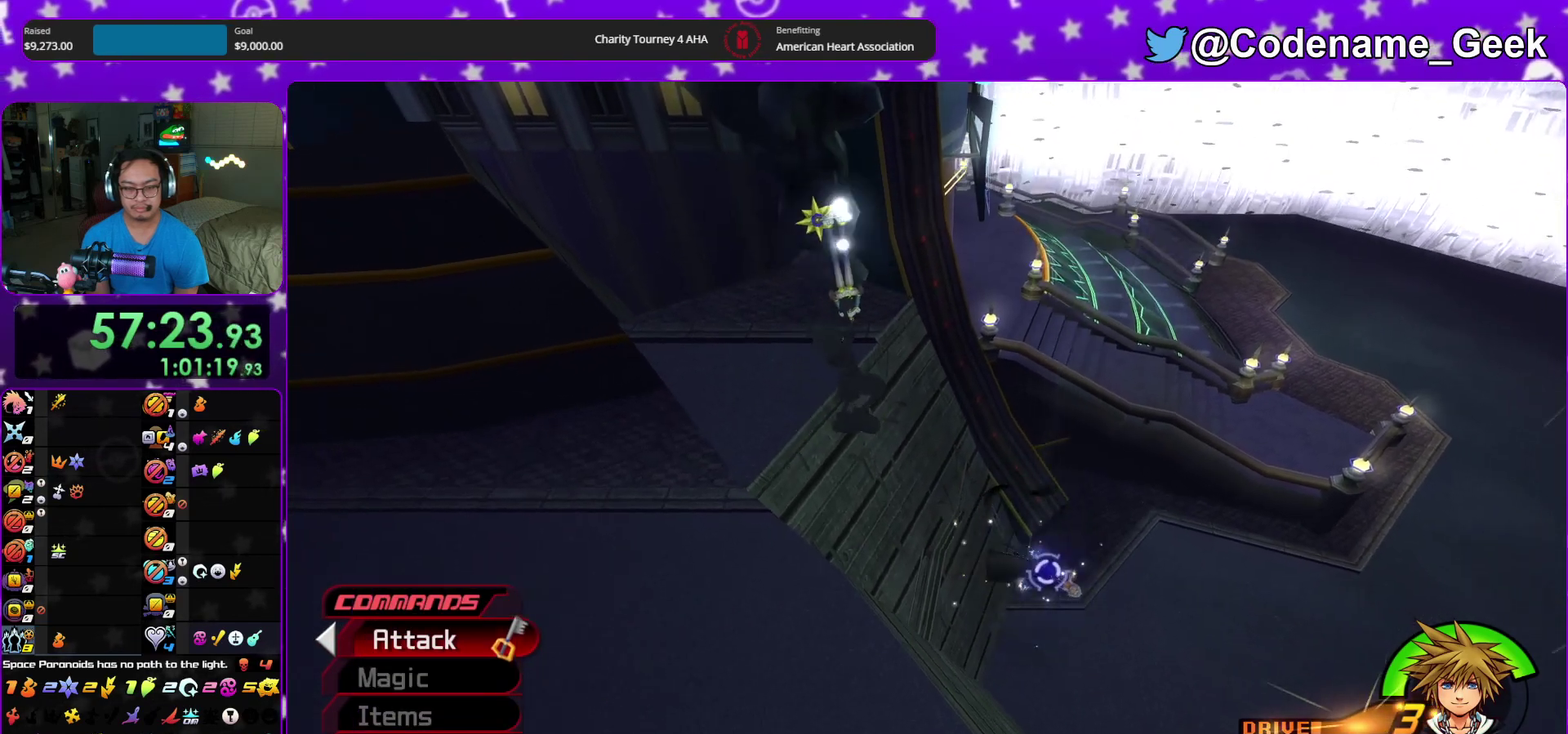
{"dt_ms": 600, "buttons": [], "left_stick": "up-right", "right_stick": "right"}
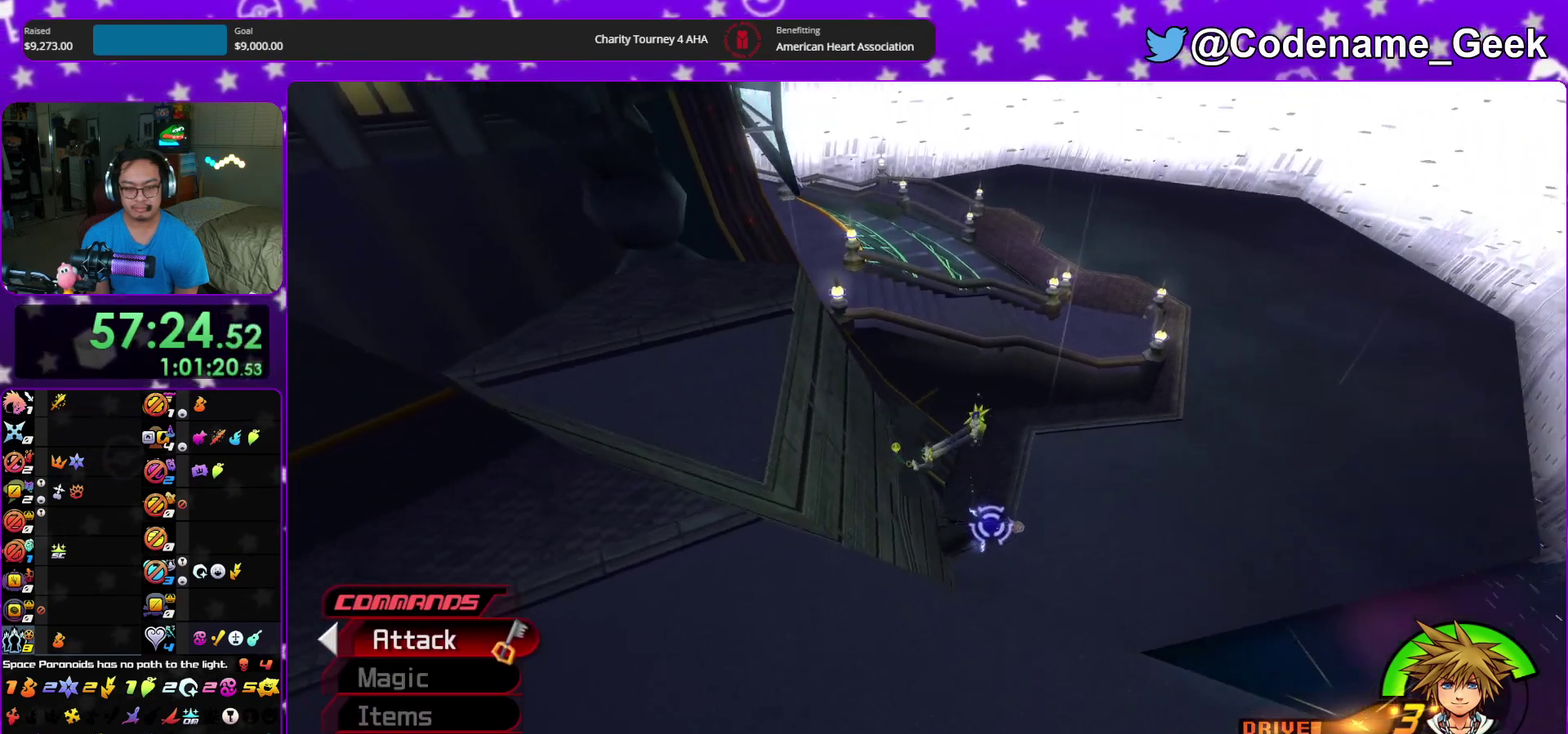
{"dt_ms": 400, "buttons": [], "left_stick": "up-right", "right_stick": "center"}
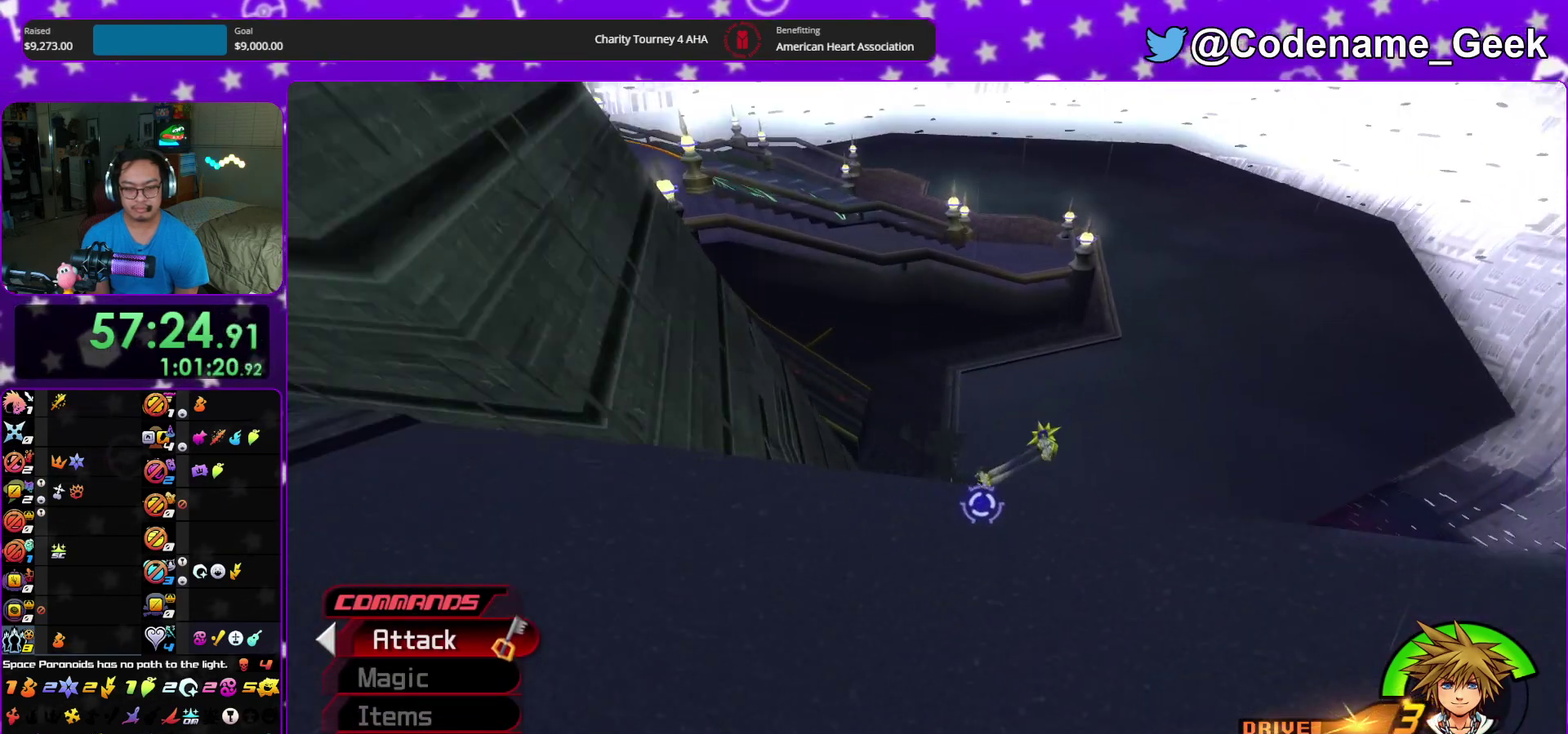
{"dt_ms": 500, "buttons": [], "left_stick": "up-right", "right_stick": "center", "events": [[317, "A", "down"], [433, "A", "up"]]}
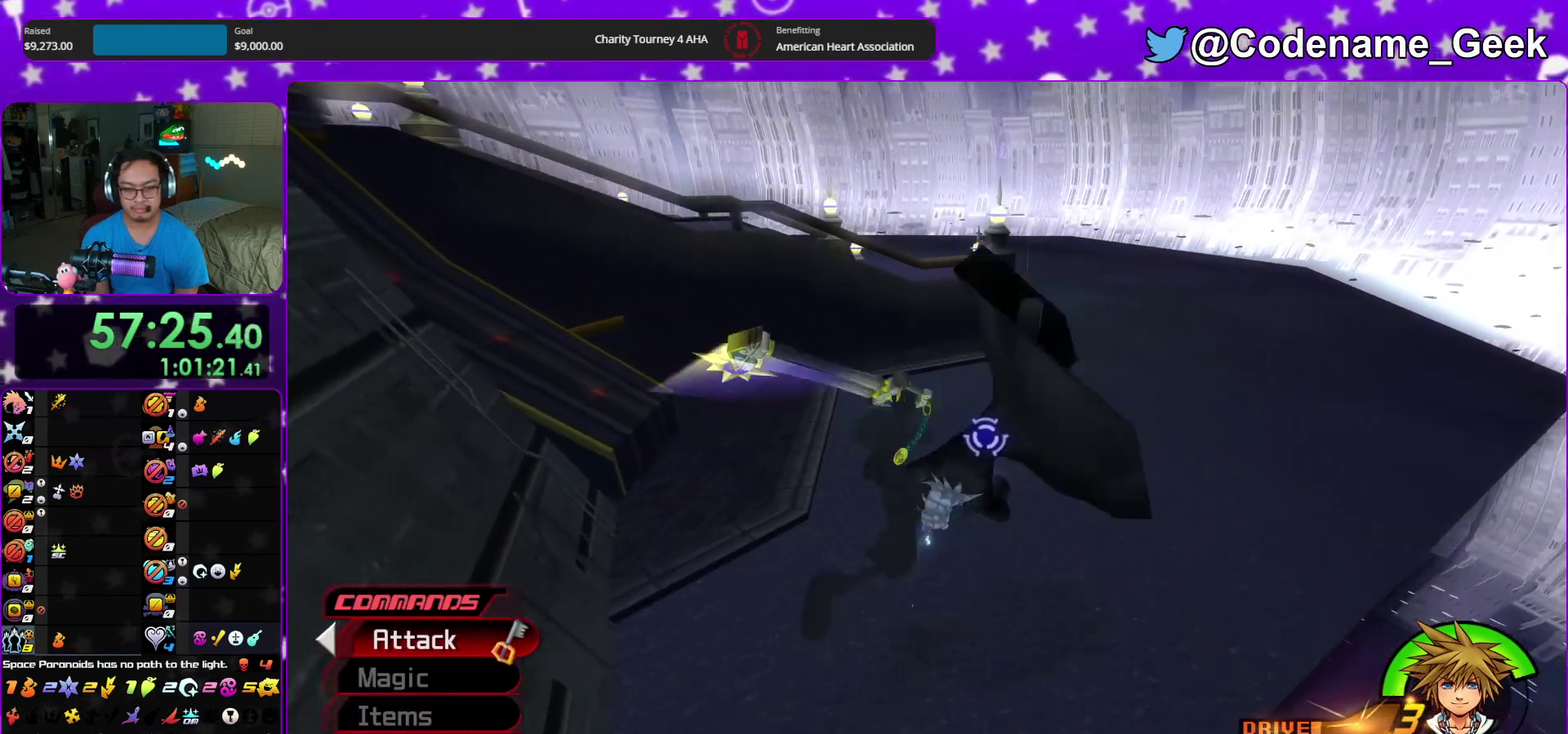
{"dt_ms": 500, "buttons": ["Y"], "left_stick": "up-right", "right_stick": "center", "events": [[100, "Y", "down"], [200, "Y", "up"], [250, "Y", "down"], [367, "Y", "up"], [433, "Y", "down"]]}
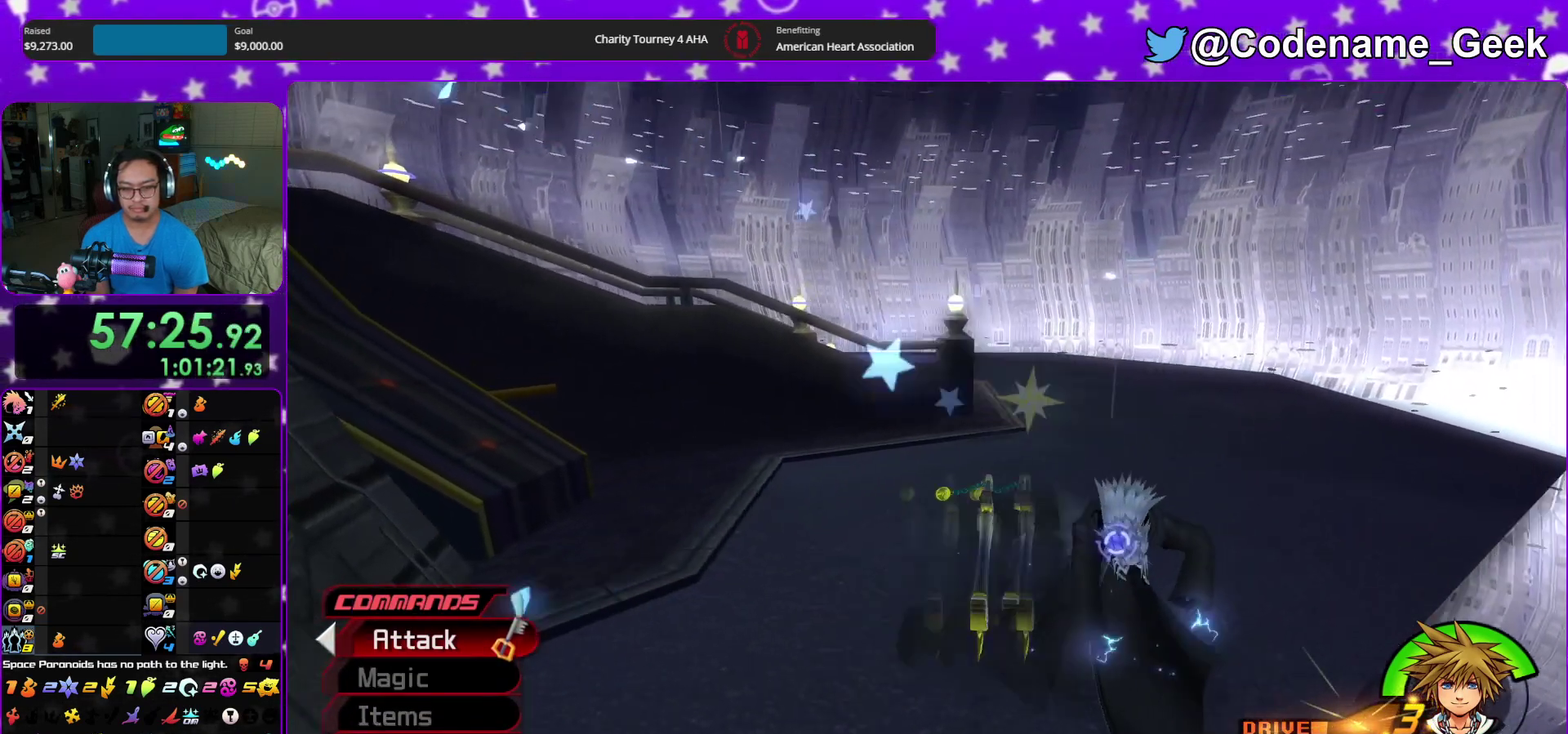
{"dt_ms": 400, "buttons": ["A"], "left_stick": "right", "right_stick": "center", "events": [[67, "Y", "up"], [117, "Y", "down"], [250, "Y", "up"], [267, "left_stick", "right"], [367, "A", "down"]]}
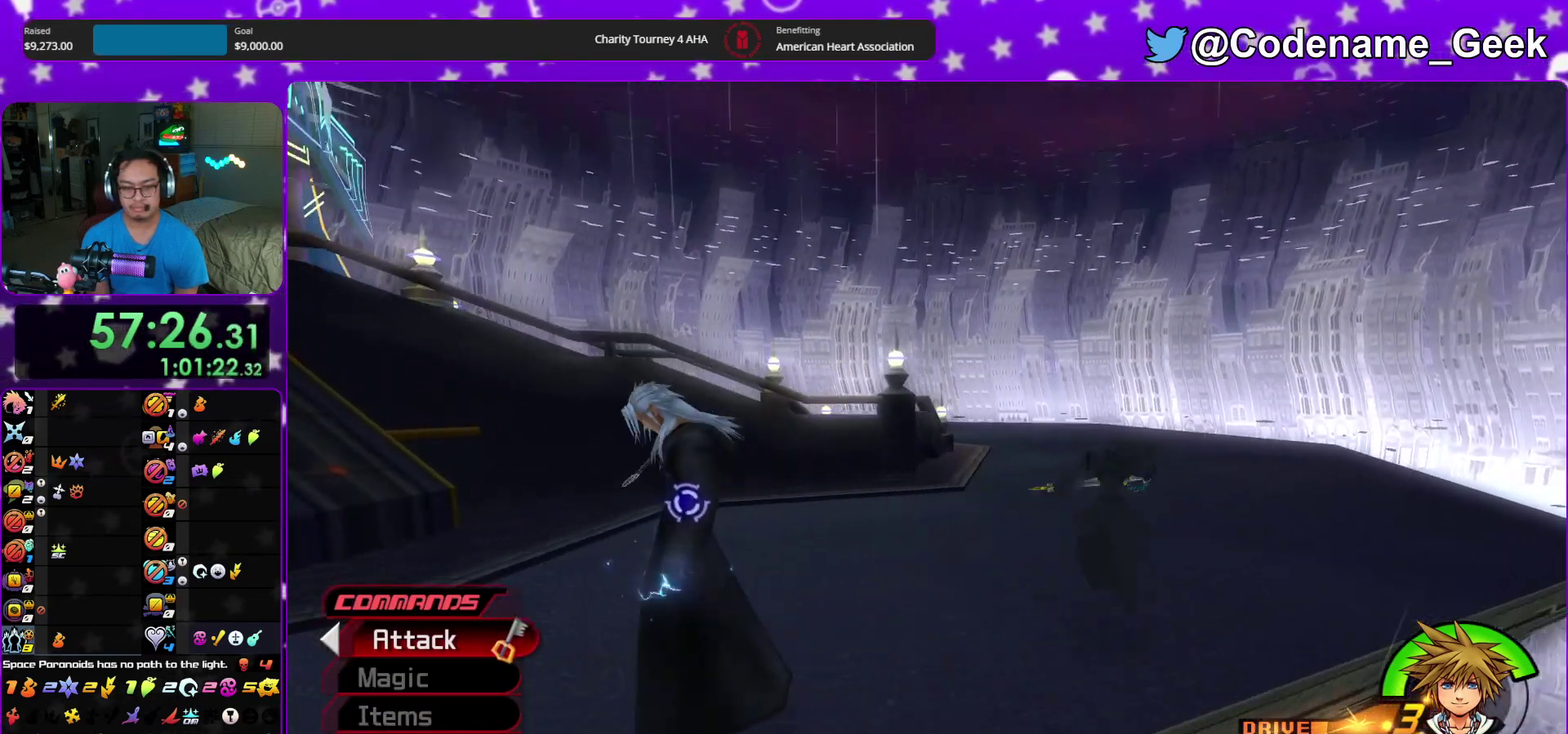
{"dt_ms": 600, "buttons": ["B"], "left_stick": "up", "right_stick": "center", "events": [[50, "A", "up"], [67, "left_stick", "left"], [267, "left_stick", "right"], [333, "right_stick", "down"], [400, "left_stick", "up-right"], [483, "left_stick", "up"], [500, "right_stick", "center"], [533, "B", "down"]]}
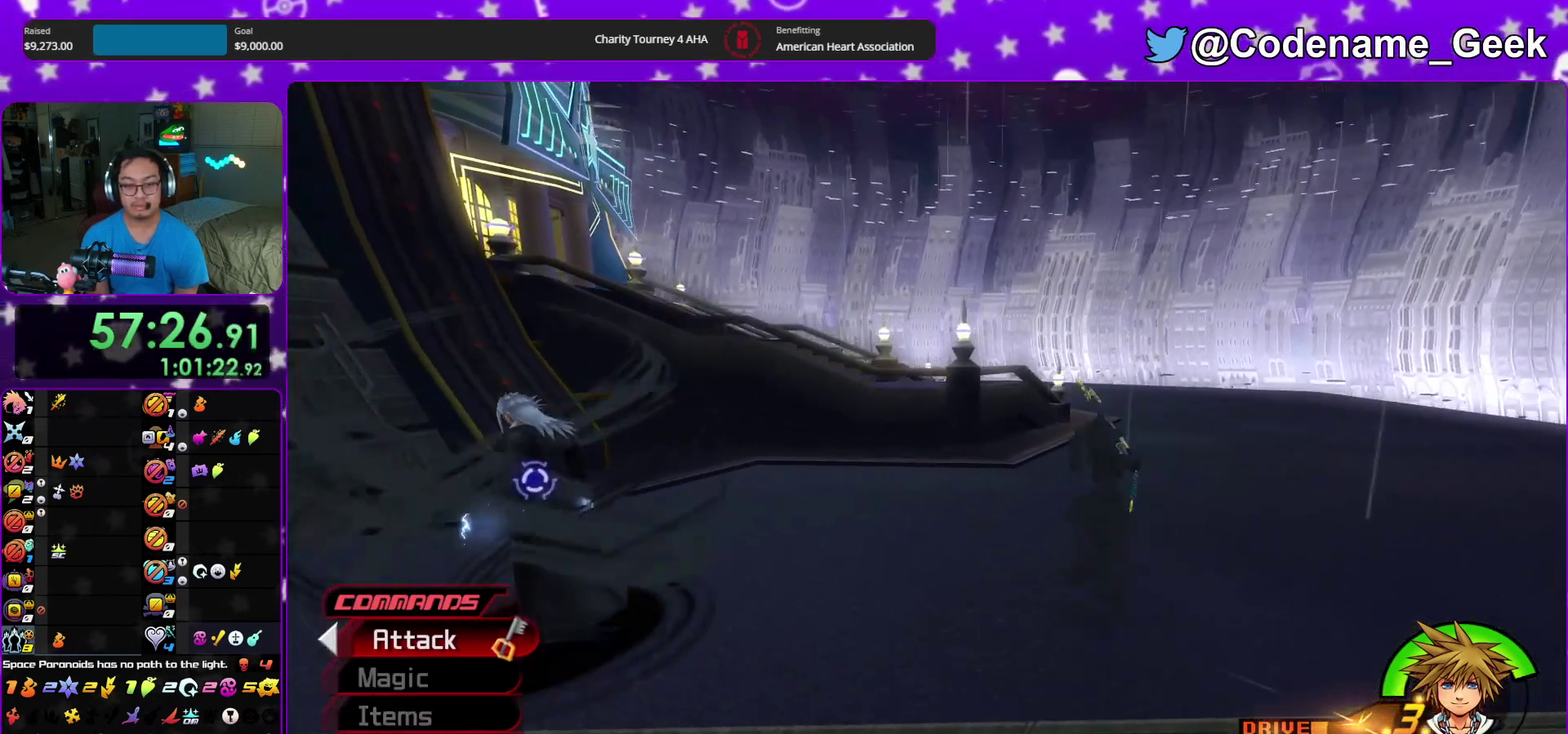
{"dt_ms": 300, "buttons": ["B"], "left_stick": "up", "right_stick": "center", "events": [[183, "B", "up"], [250, "B", "down"]]}
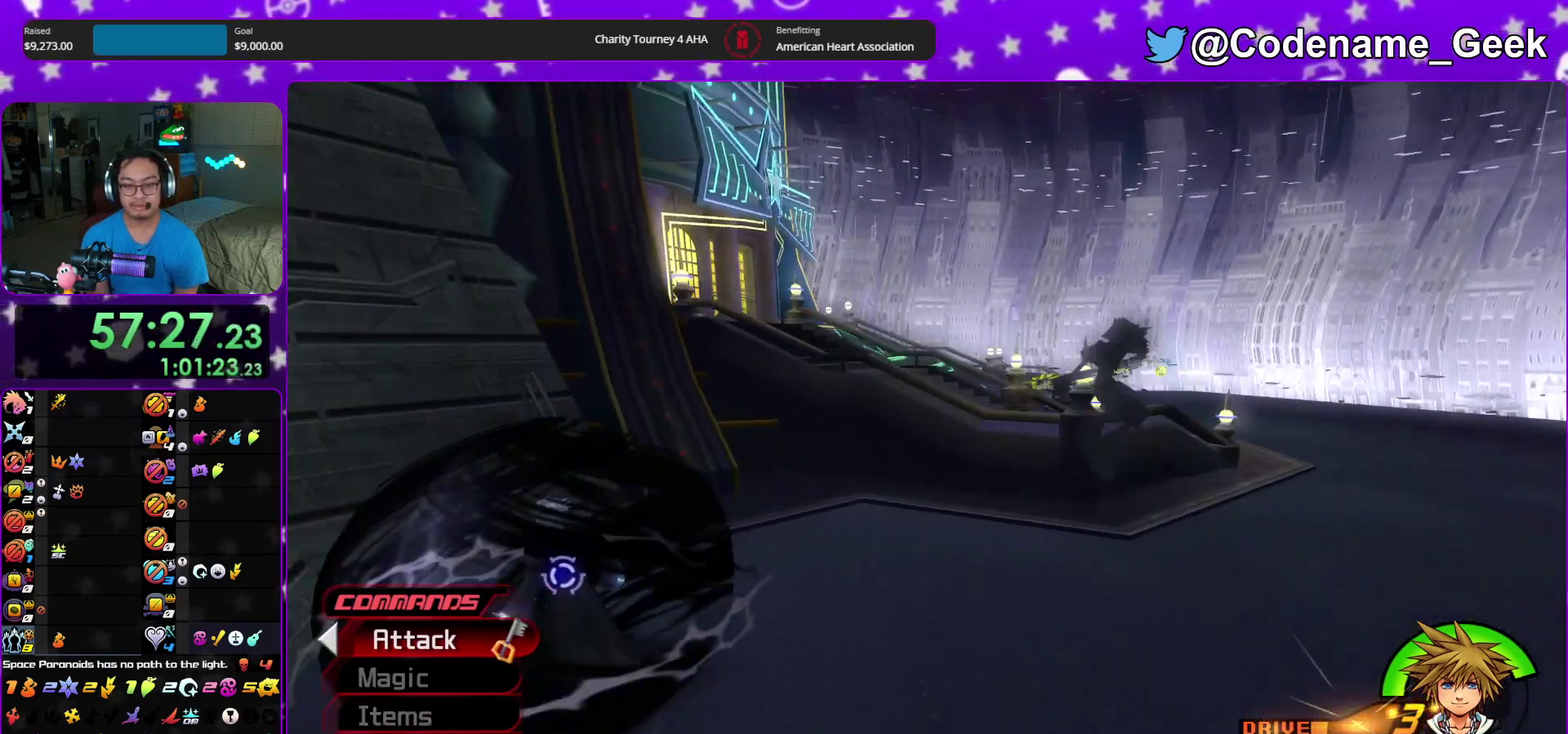
{"dt_ms": 900, "buttons": ["Y"], "left_stick": "up-right", "right_stick": "center", "events": [[117, "B", "up"], [183, "Y", "down"], [183, "left_stick", "up-right"], [283, "left_stick", "right"], [367, "right_stick", "down-right"], [400, "left_stick", "down-right"], [500, "left_stick", "right"], [550, "left_stick", "up-right"], [683, "right_stick", "center"]]}
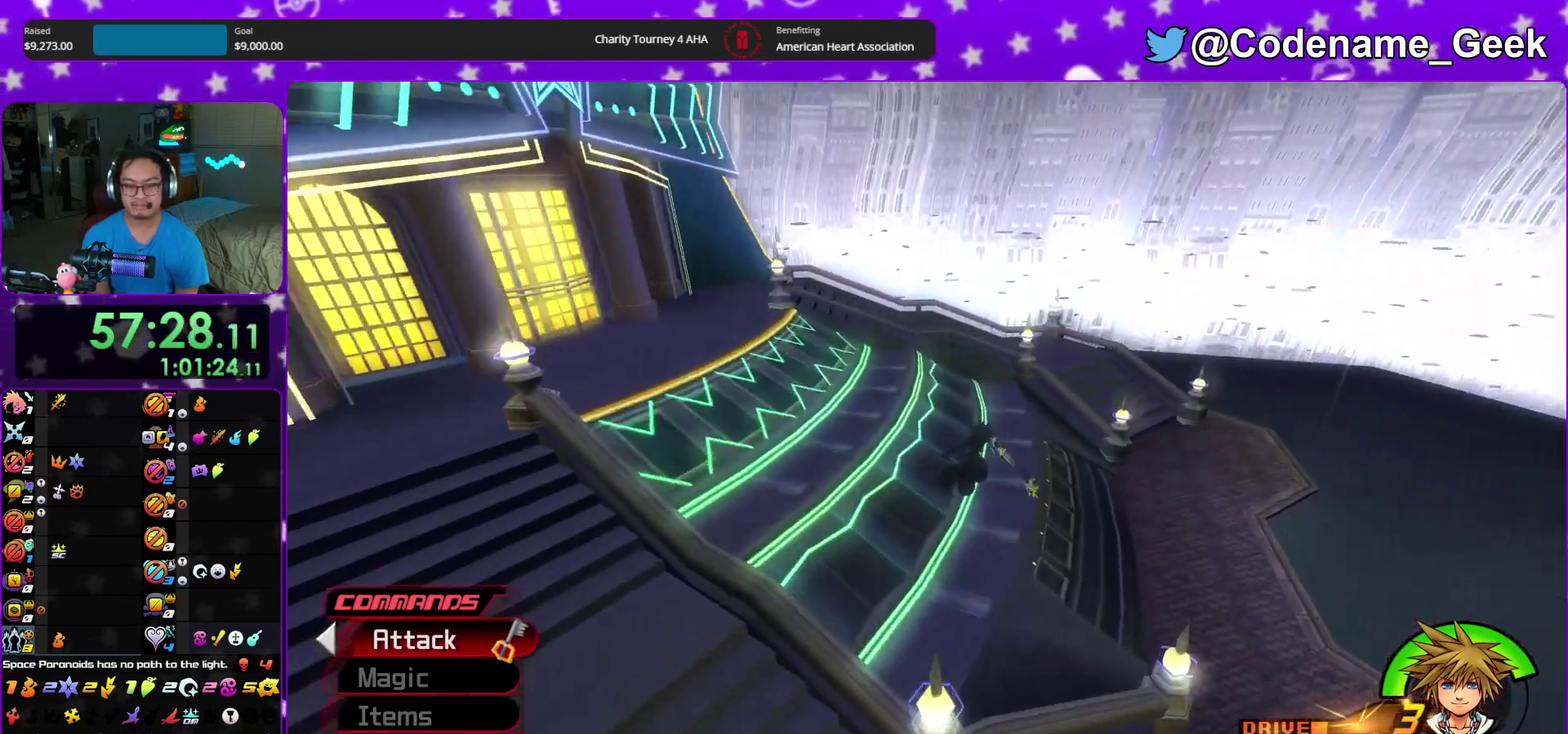
{"dt_ms": 300, "buttons": ["Y"], "left_stick": "up", "right_stick": "center", "events": [[133, "left_stick", "up"]]}
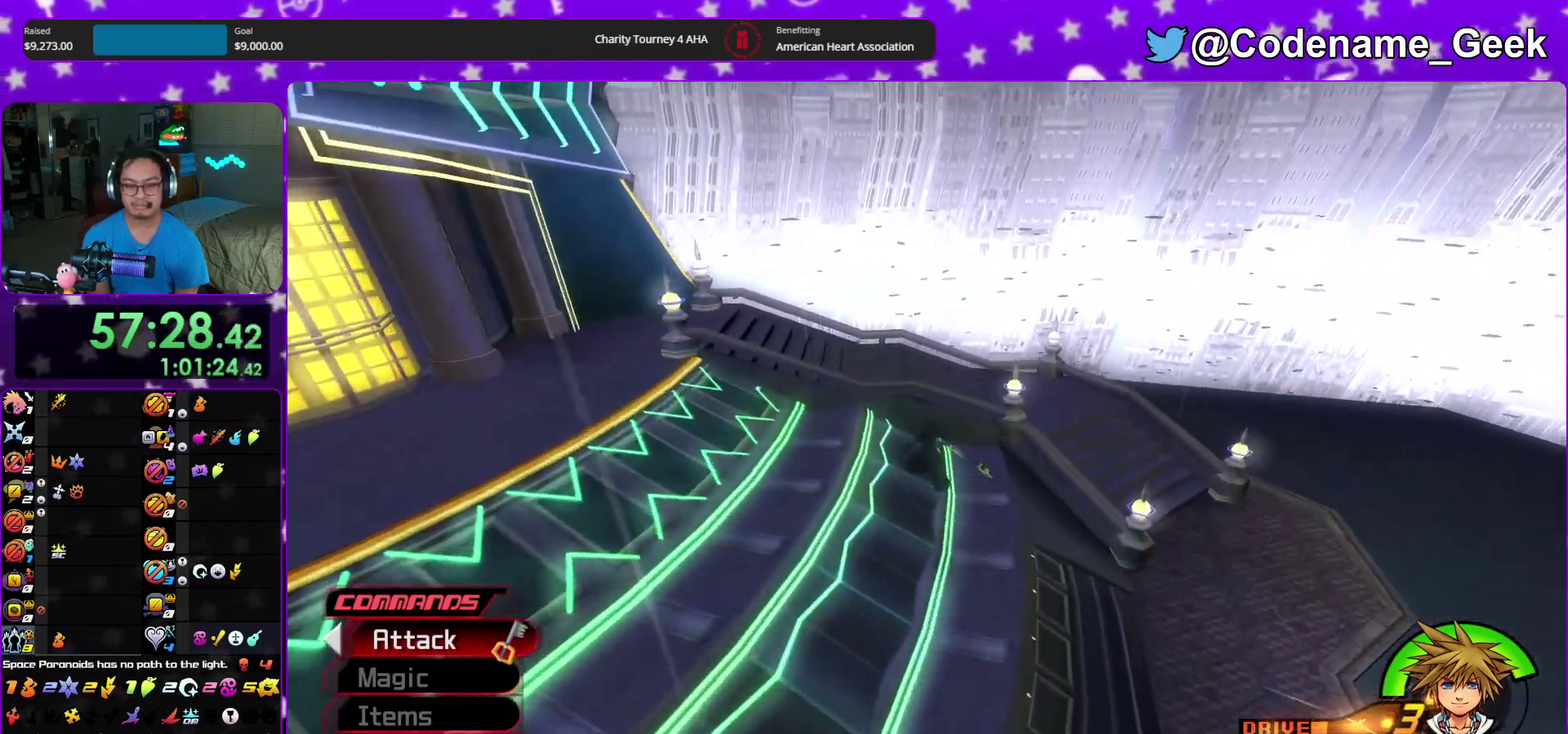
{"dt_ms": 600, "buttons": [], "left_stick": "left", "right_stick": "left"}